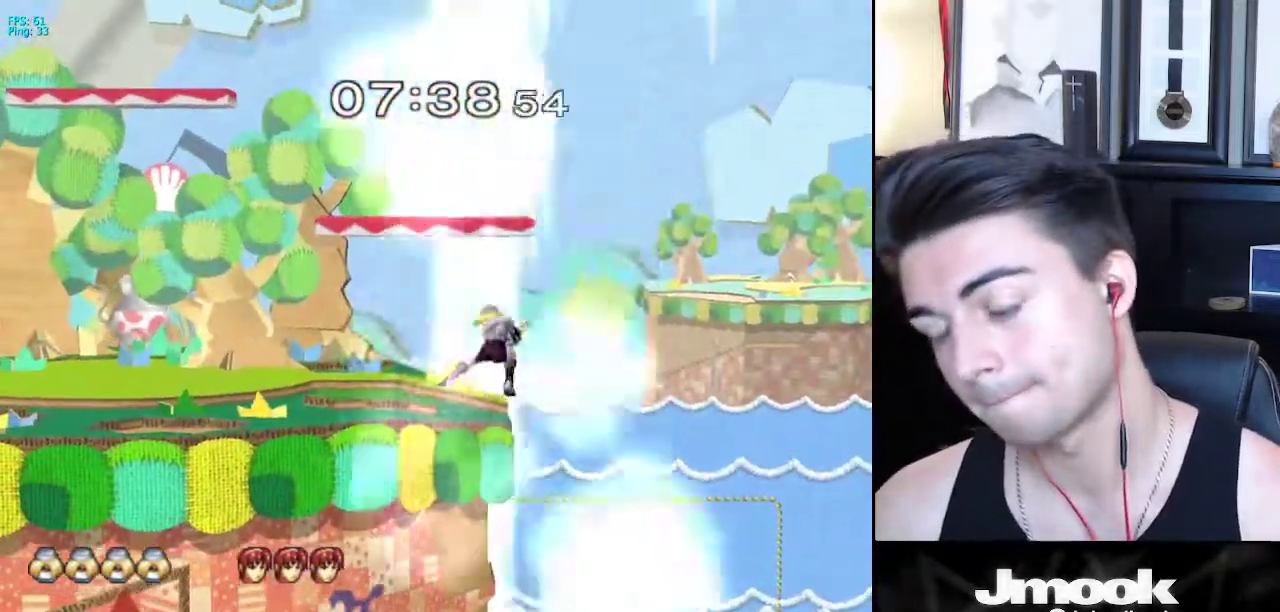
Gameplay with a controller (Nintendo layout); each line is a JSON object with the inputs held at the frame after it. "events" lists button and stick changes between this image and that frame as [ms after this image, input, new state], when the widget could be followed in between. Not read: L3 R3 START.
{"buttons": ["B"], "left_stick": "center", "right_stick": "center", "events": []}
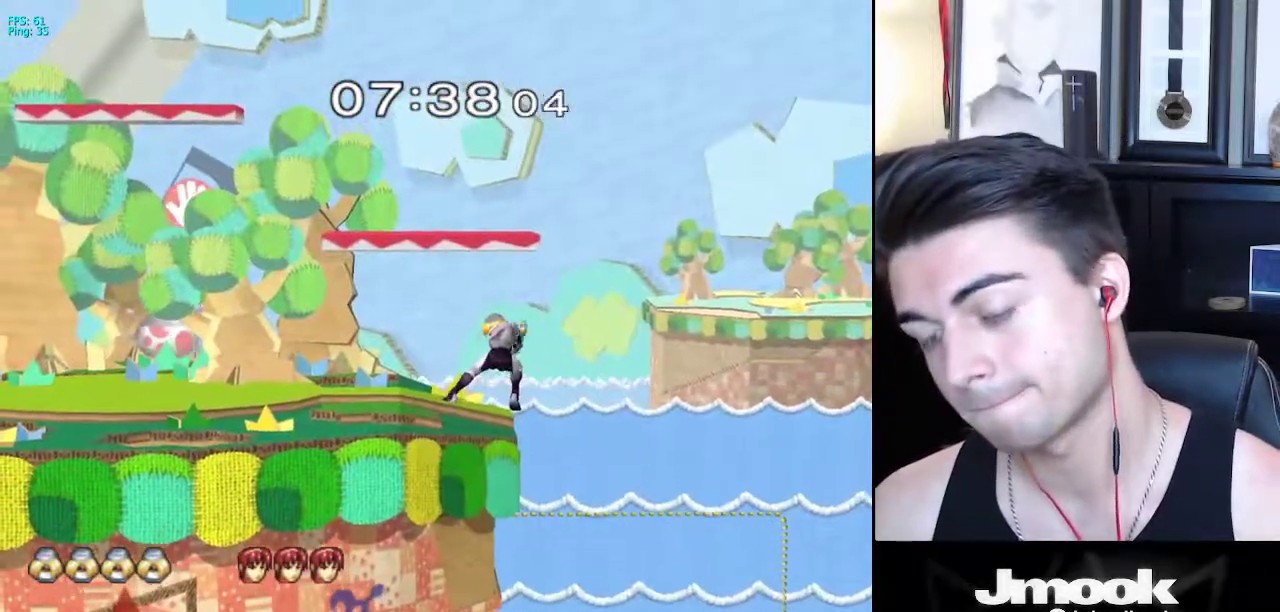
{"buttons": [], "left_stick": "center", "right_stick": "center", "events": [[400, "Z", "down"], [467, "B", "up"], [483, "Z", "up"]]}
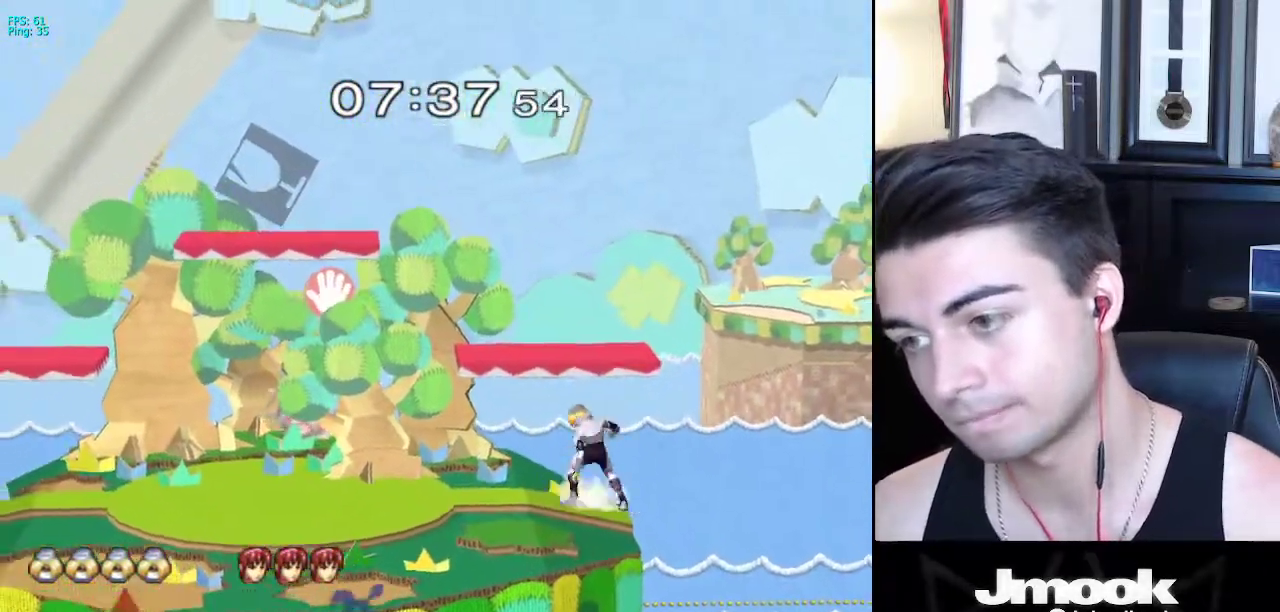
{"buttons": [], "left_stick": "left", "right_stick": "center", "events": [[33, "left_stick", "left"], [100, "X", "down"], [133, "R1", "down"], [200, "X", "up"], [233, "left_stick", "center"], [283, "R1", "up"], [317, "left_stick", "left"], [400, "left_stick", "right"], [483, "left_stick", "left"]]}
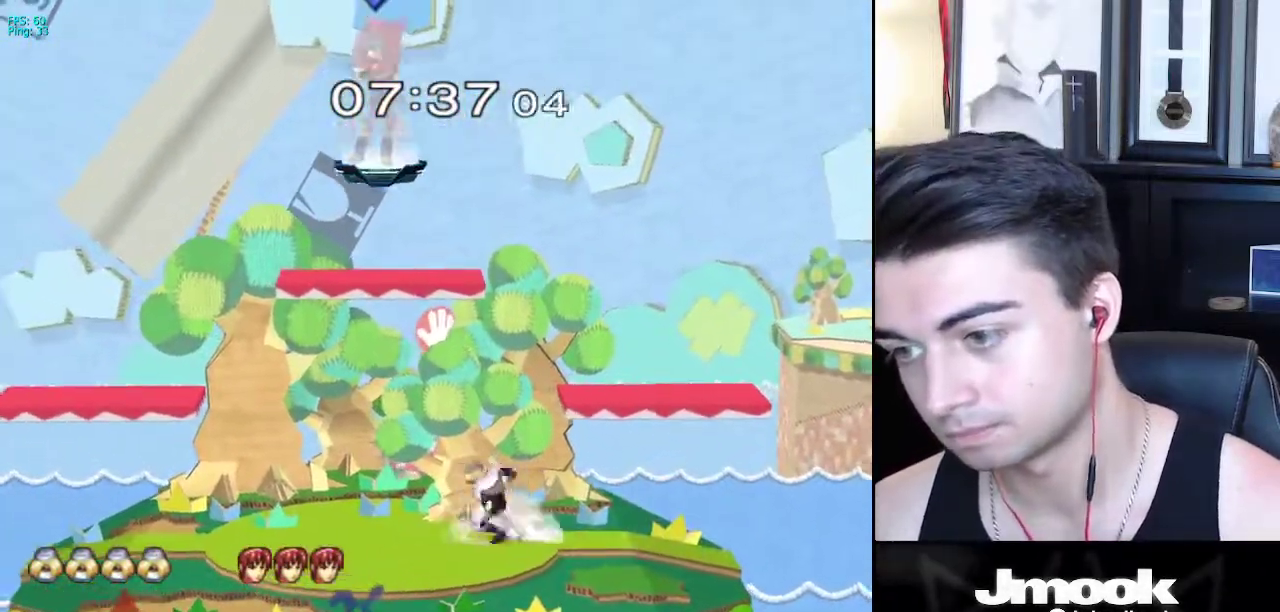
{"buttons": ["X", "R1"], "left_stick": "down-right", "right_stick": "center", "events": [[50, "left_stick", "right"], [117, "X", "down"], [167, "R1", "down"], [233, "X", "up"], [333, "R1", "up"], [333, "left_stick", "left"], [450, "X", "down"], [467, "left_stick", "down-right"], [500, "R1", "down"]]}
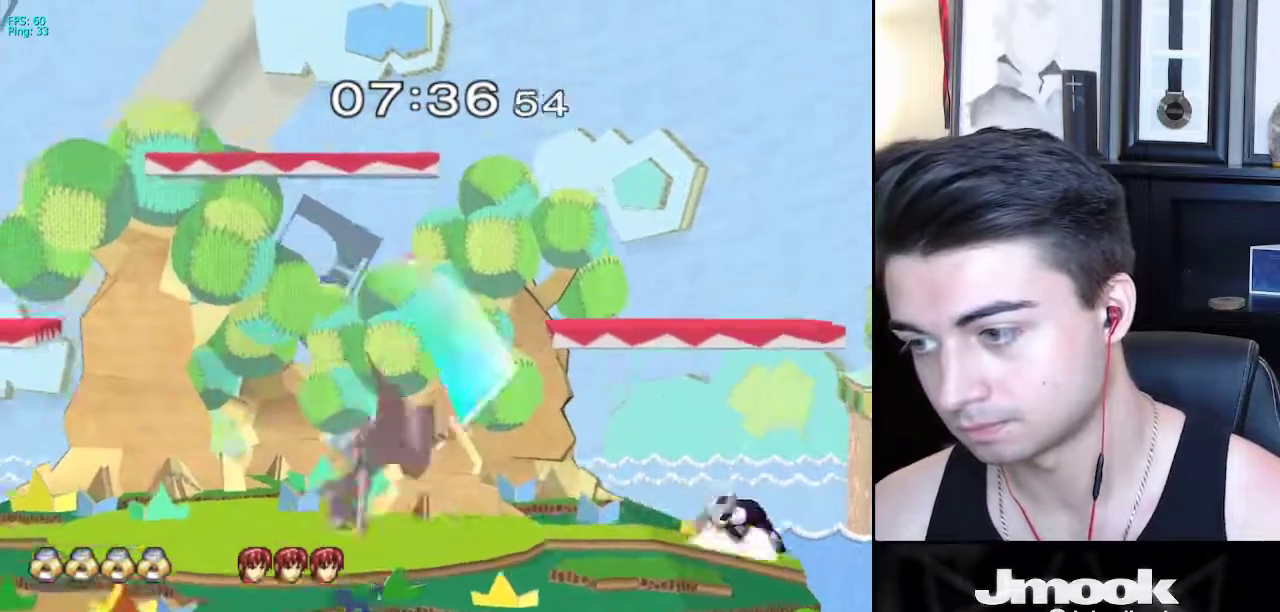
{"buttons": ["B"], "left_stick": "up", "right_stick": "center", "events": [[50, "X", "up"], [117, "left_stick", "down"], [133, "R1", "up"], [217, "left_stick", "center"], [333, "left_stick", "down"], [467, "left_stick", "up"], [483, "B", "down"]]}
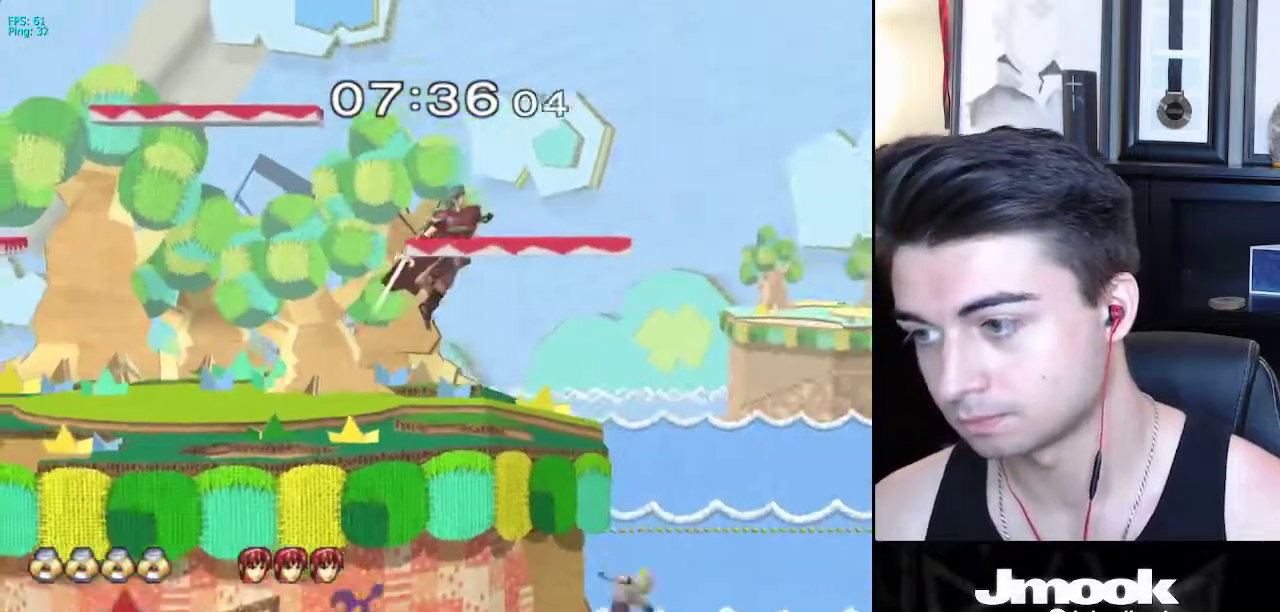
{"buttons": [], "left_stick": "left", "right_stick": "right", "events": [[83, "left_stick", "center"], [167, "B", "up"], [467, "right_stick", "right"], [500, "left_stick", "left"]]}
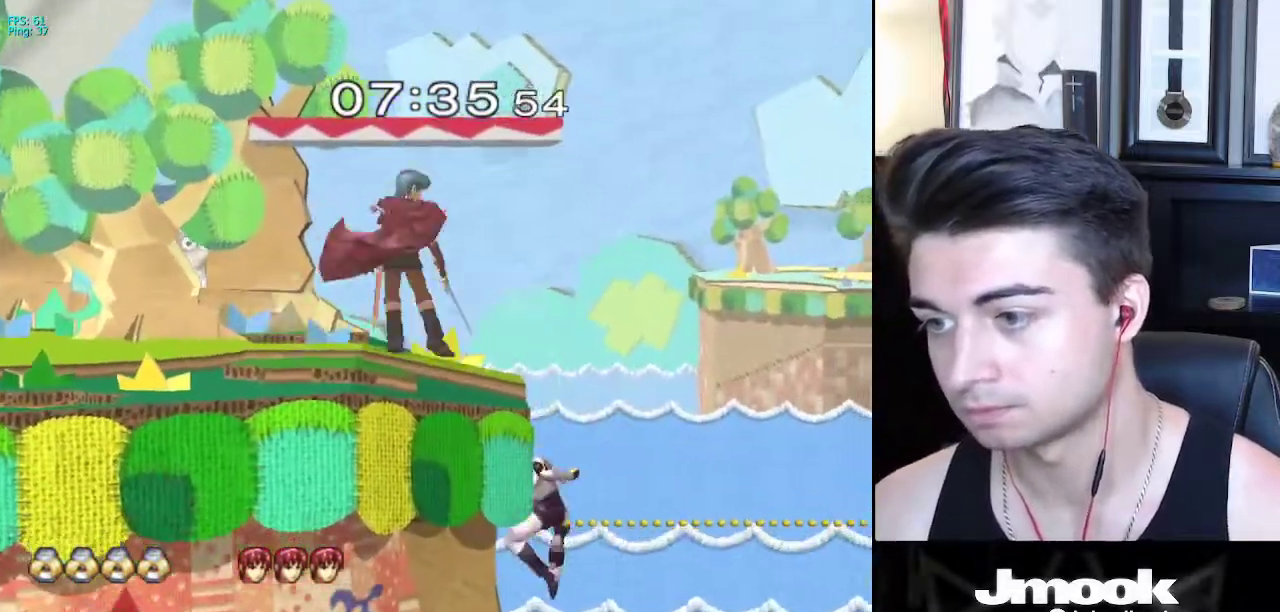
{"buttons": ["X"], "left_stick": "left", "right_stick": "center", "events": [[17, "right_stick", "center"], [150, "left_stick", "right"], [233, "left_stick", "left"], [400, "X", "down"]]}
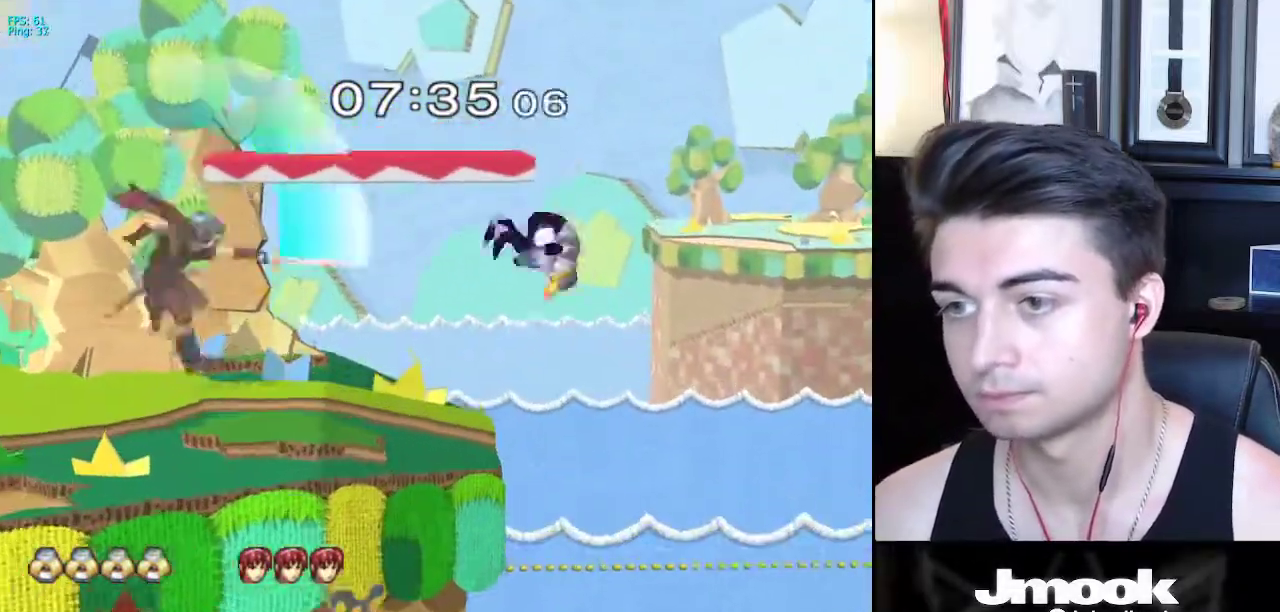
{"buttons": [], "left_stick": "left", "right_stick": "center", "events": [[183, "left_stick", "down-left"], [200, "R1", "down"], [250, "X", "up"], [317, "R1", "up"], [317, "left_stick", "center"], [417, "left_stick", "left"]]}
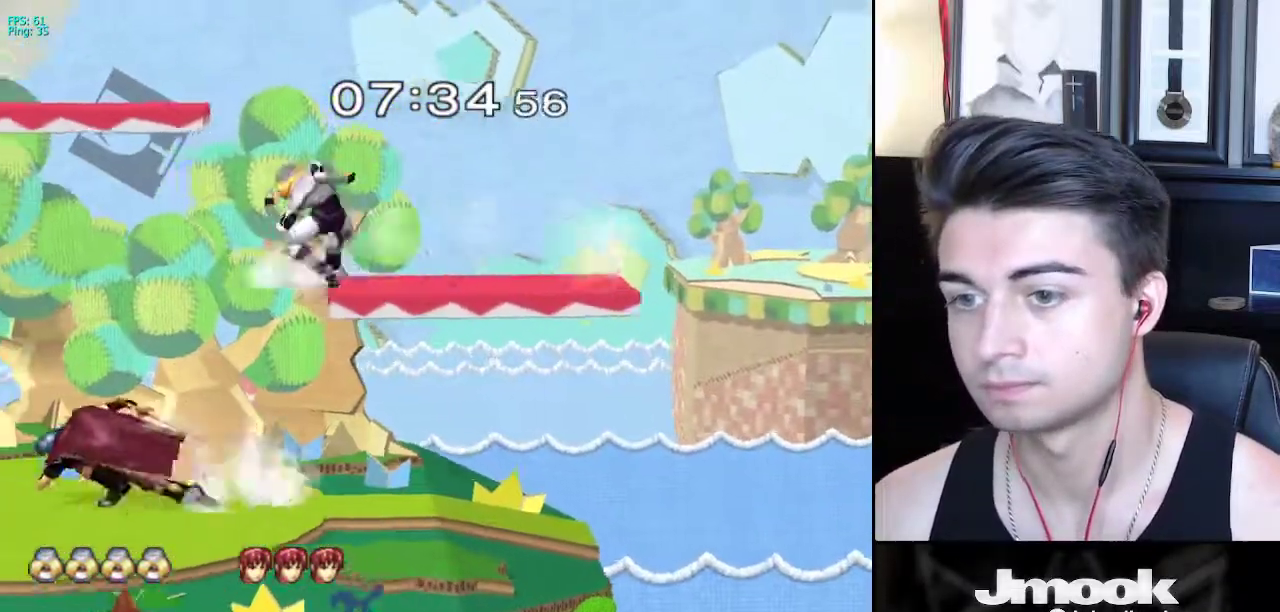
{"buttons": [], "left_stick": "right", "right_stick": "center", "events": [[117, "left_stick", "down"], [117, "right_stick", "right"], [217, "L1", "down"], [217, "right_stick", "center"], [283, "left_stick", "center"], [317, "L1", "up"], [450, "left_stick", "right"]]}
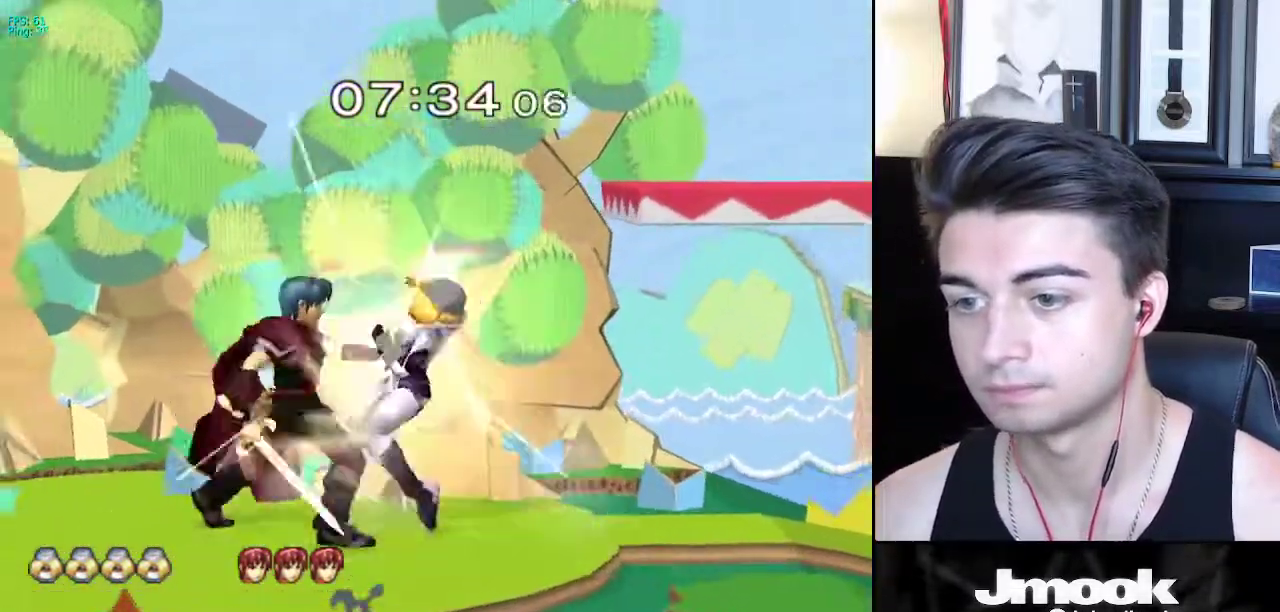
{"buttons": [], "left_stick": "right", "right_stick": "center", "events": [[17, "left_stick", "center"], [267, "left_stick", "right"]]}
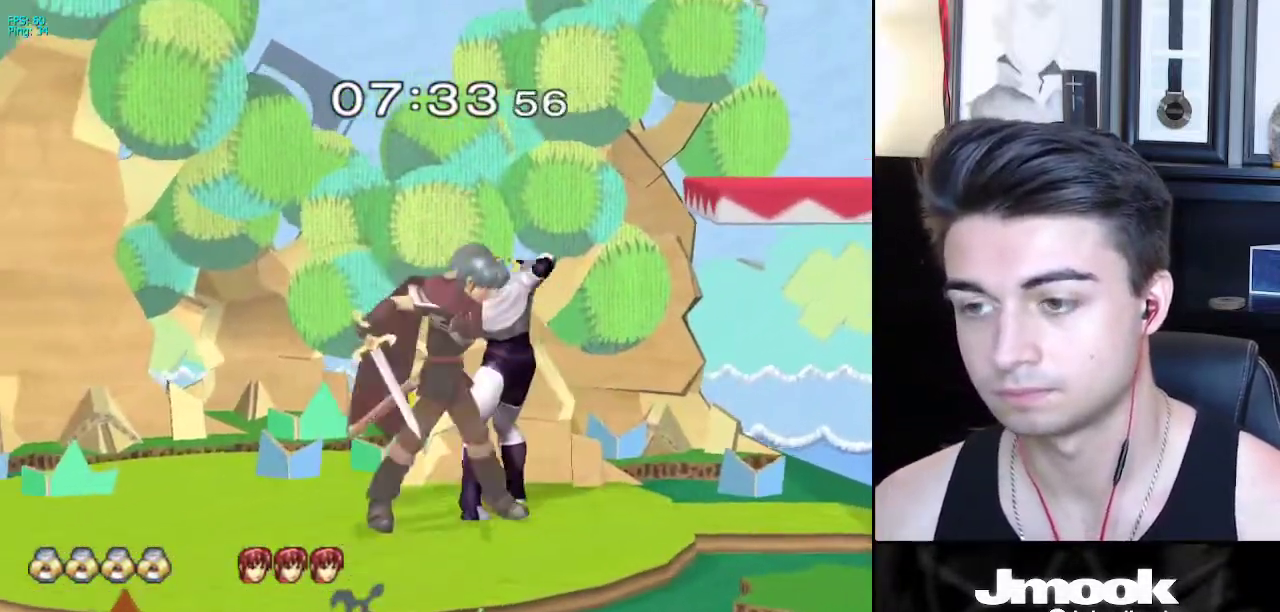
{"buttons": [], "left_stick": "right", "right_stick": "center", "events": []}
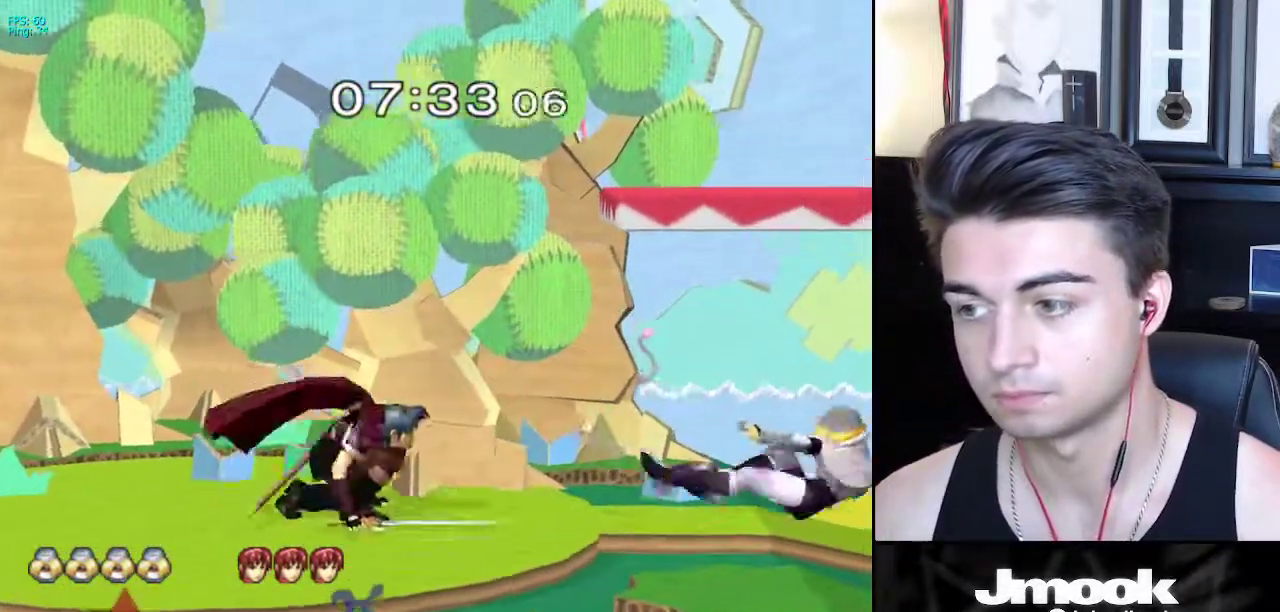
{"buttons": [], "left_stick": "center", "right_stick": "center", "events": [[150, "left_stick", "center"], [350, "left_stick", "up"], [483, "left_stick", "center"]]}
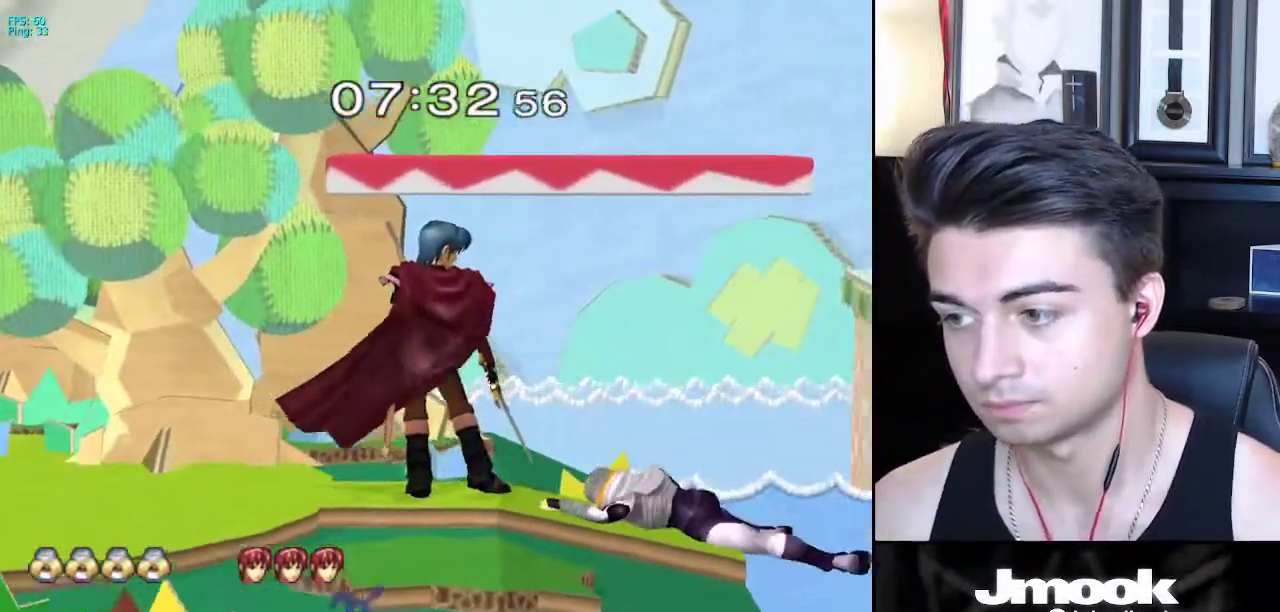
{"buttons": ["A"], "left_stick": "center", "right_stick": "center", "events": [[400, "A", "down"]]}
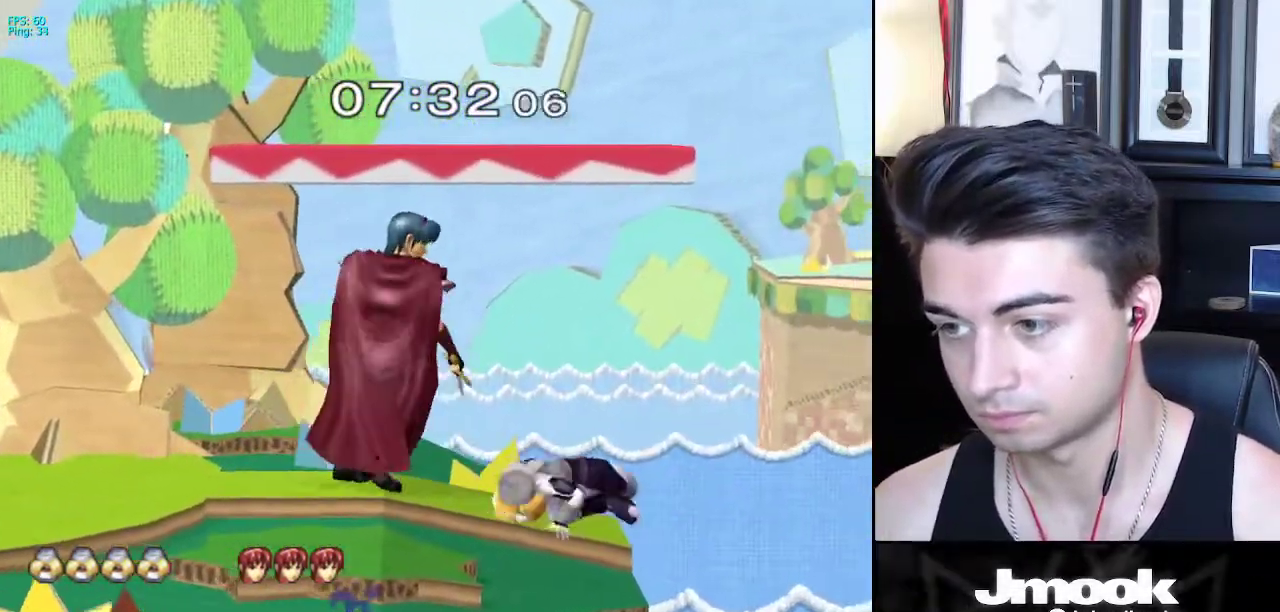
{"buttons": [], "left_stick": "center", "right_stick": "center", "events": [[450, "A", "up"]]}
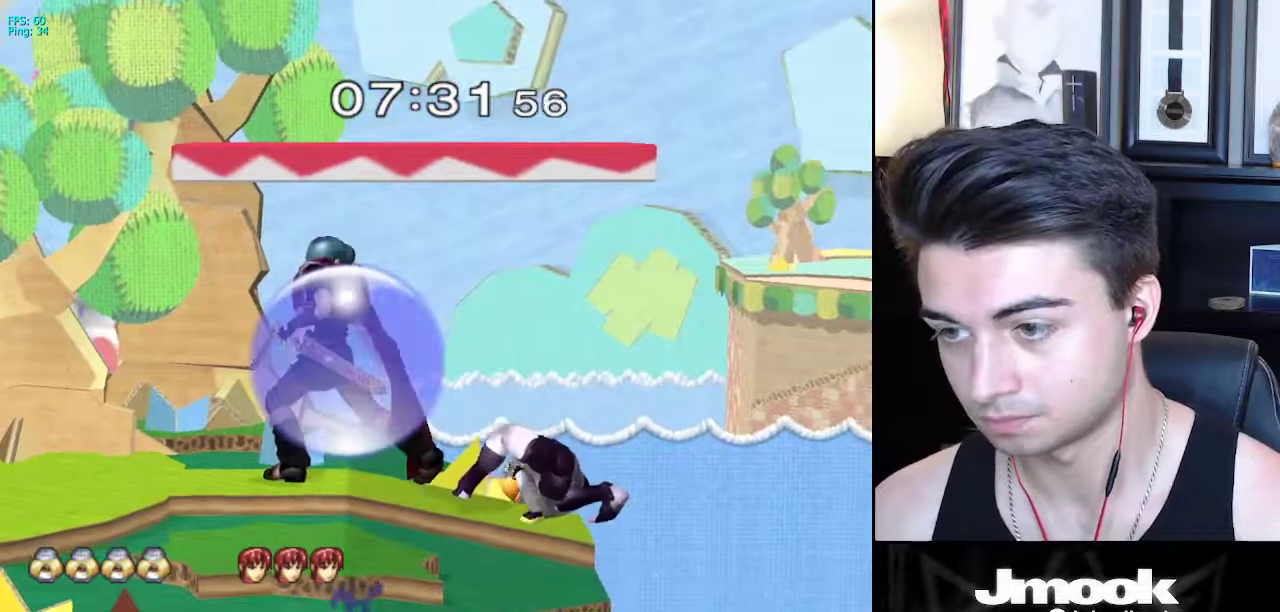
{"buttons": [], "left_stick": "down", "right_stick": "center", "events": [[33, "left_stick", "down"], [67, "R1", "down"], [67, "right_stick", "down"], [300, "R1", "up"], [383, "right_stick", "center"]]}
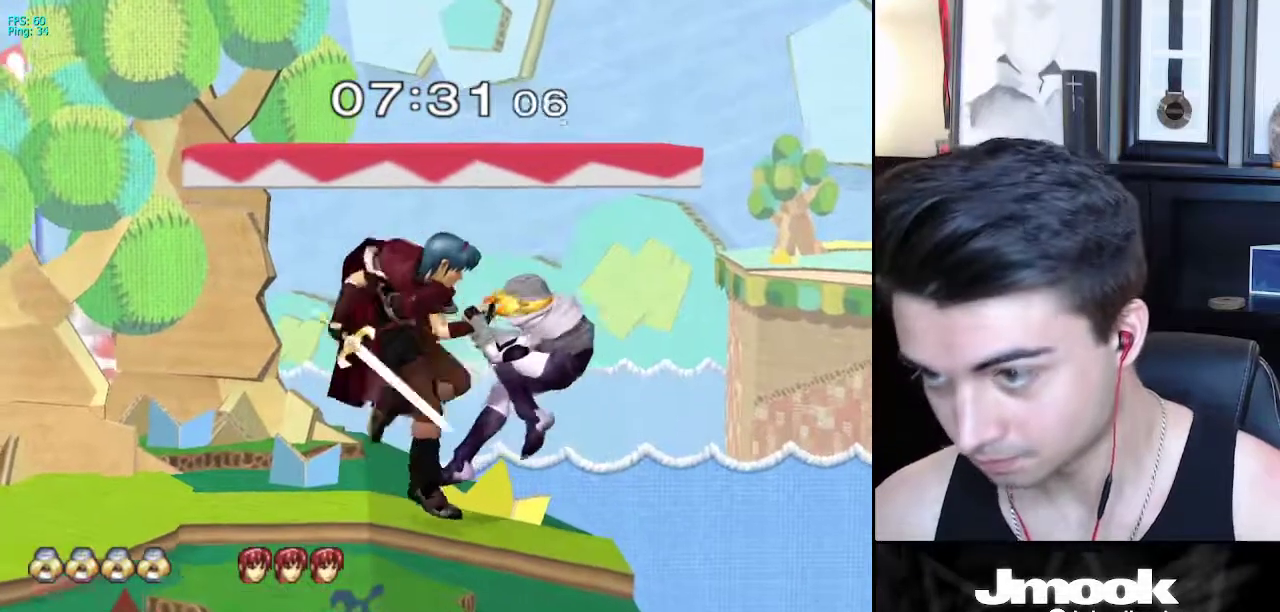
{"buttons": [], "left_stick": "left", "right_stick": "center", "events": [[67, "A", "down"], [167, "X", "down"], [183, "A", "up"], [200, "A", "down"], [200, "X", "up"], [250, "A", "up"], [250, "left_stick", "left"], [267, "A", "down"], [267, "B", "down"], [283, "B", "up"], [333, "X", "down"], [350, "X", "up"], [400, "A", "up"]]}
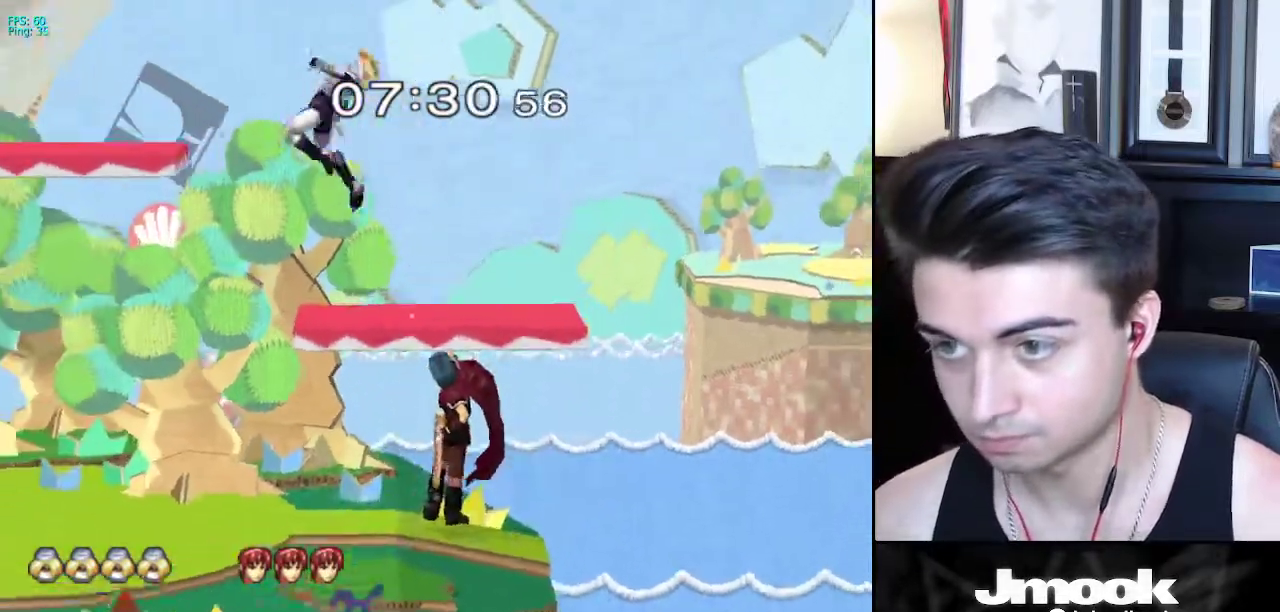
{"buttons": [], "left_stick": "center", "right_stick": "center", "events": [[417, "left_stick", "center"]]}
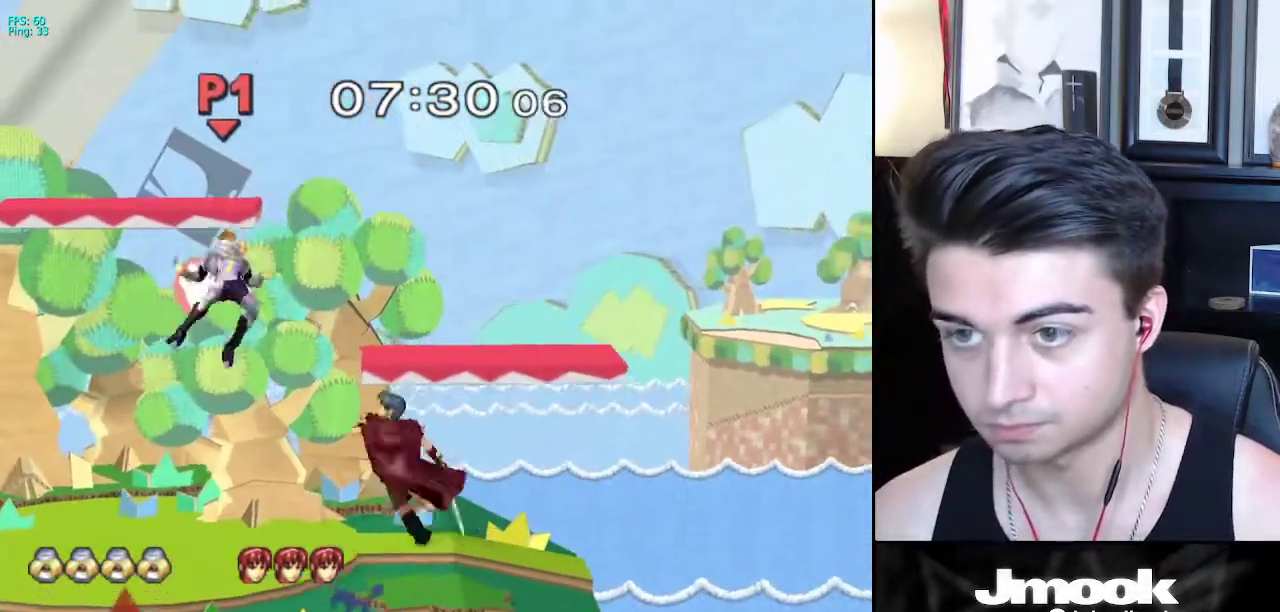
{"buttons": [], "left_stick": "center", "right_stick": "center", "events": [[50, "left_stick", "up-left"], [217, "X", "down"], [317, "X", "up"], [383, "left_stick", "center"]]}
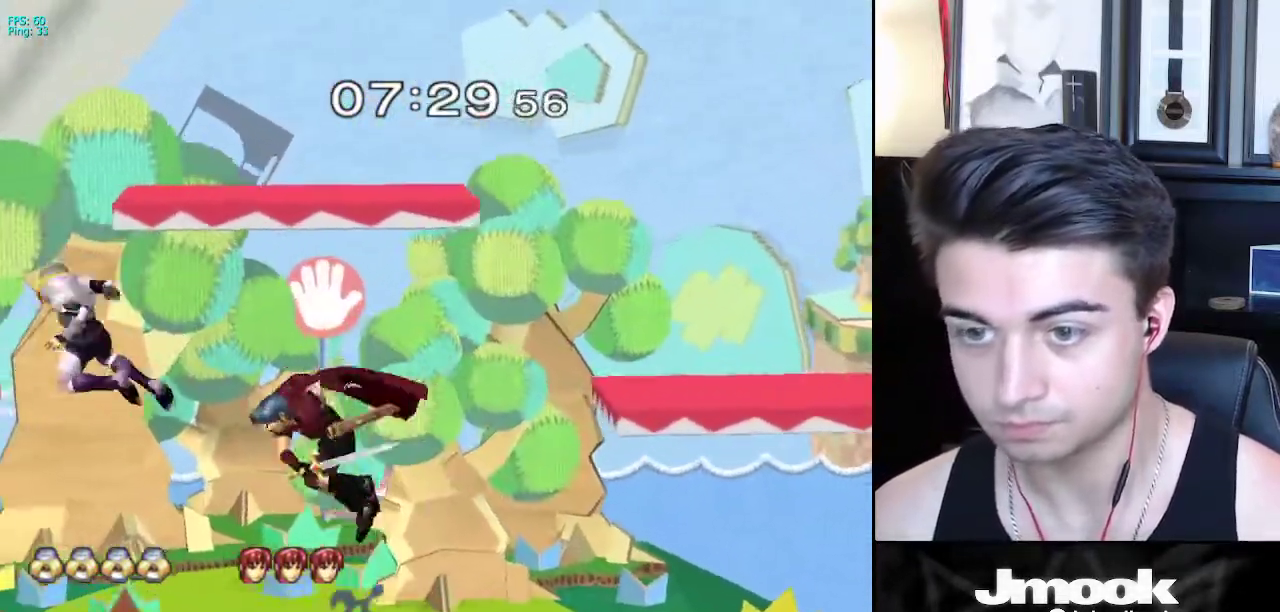
{"buttons": [], "left_stick": "right", "right_stick": "center", "events": [[83, "left_stick", "up-right"], [133, "X", "down"], [217, "X", "up"], [267, "left_stick", "right"]]}
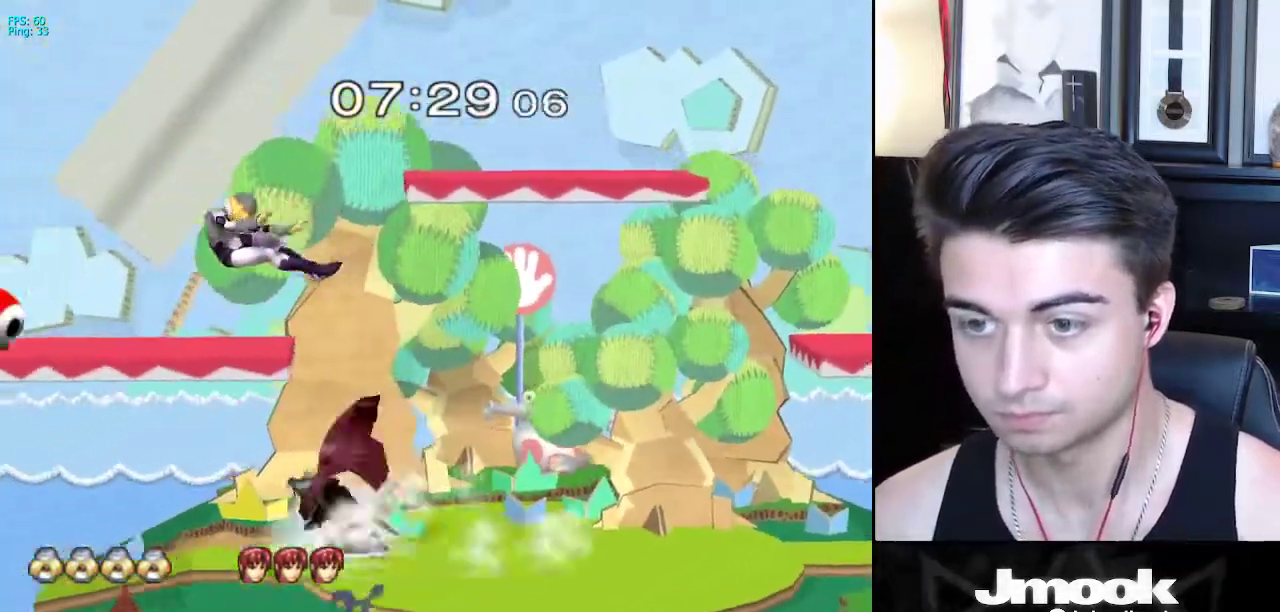
{"buttons": [], "left_stick": "right", "right_stick": "center", "events": [[67, "R1", "down"], [183, "R1", "up"], [200, "right_stick", "down"], [483, "right_stick", "center"]]}
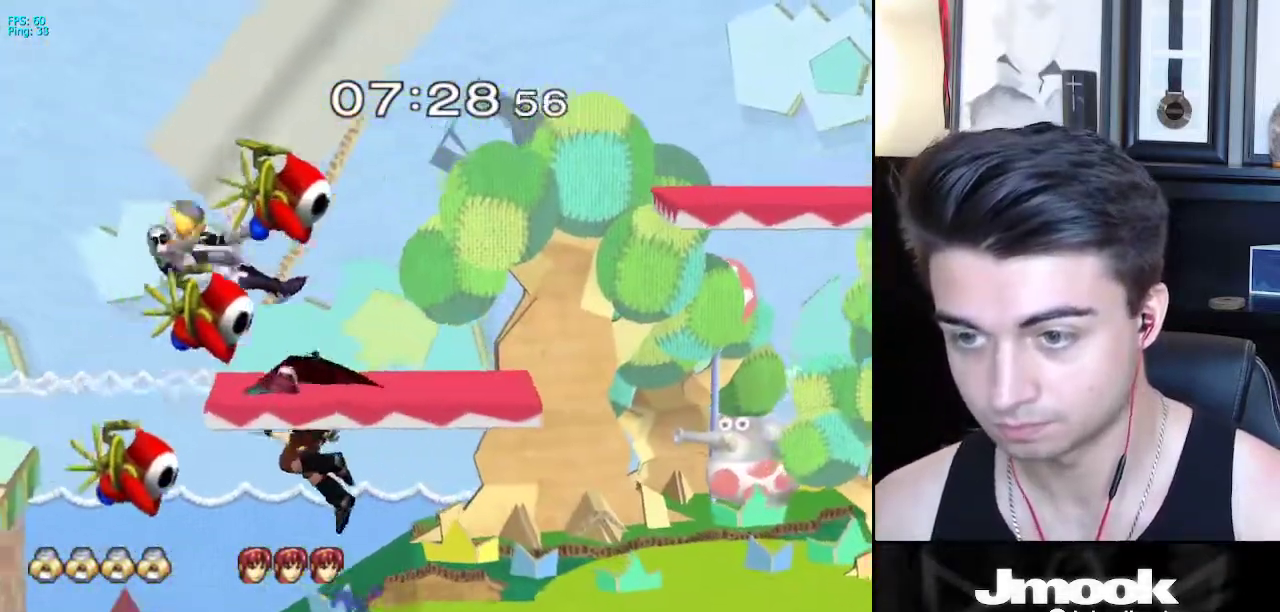
{"buttons": [], "left_stick": "right", "right_stick": "center", "events": [[50, "left_stick", "center"], [233, "left_stick", "left"], [400, "left_stick", "right"]]}
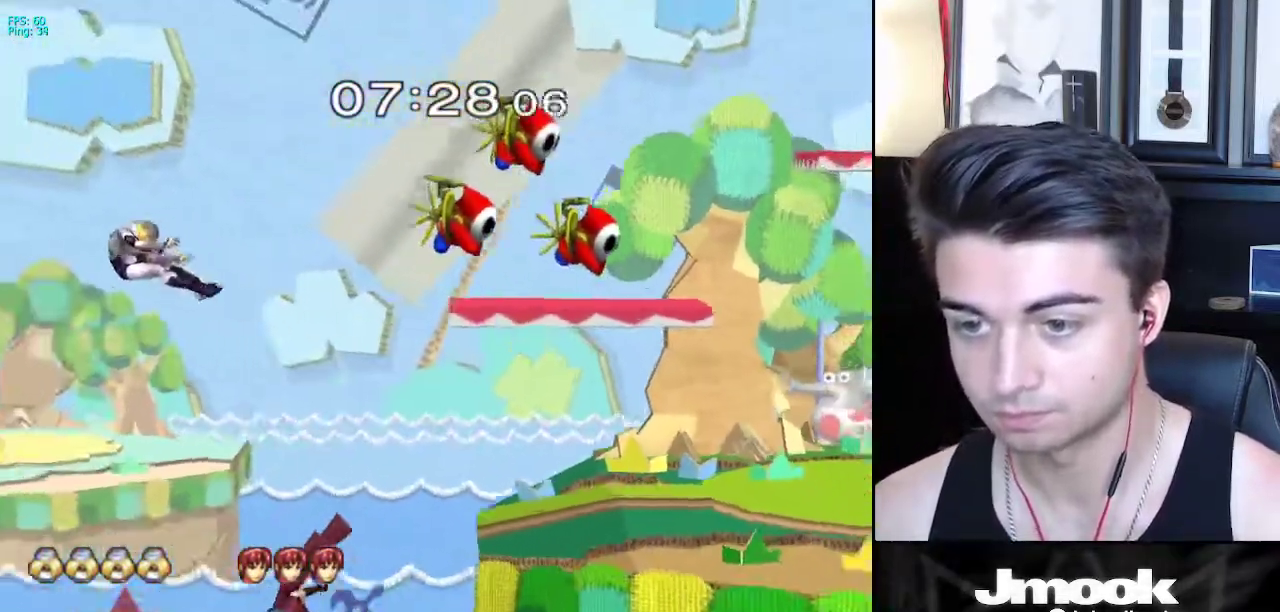
{"buttons": [], "left_stick": "right", "right_stick": "center", "events": [[283, "X", "down"], [333, "X", "up"], [433, "X", "down"], [500, "X", "up"]]}
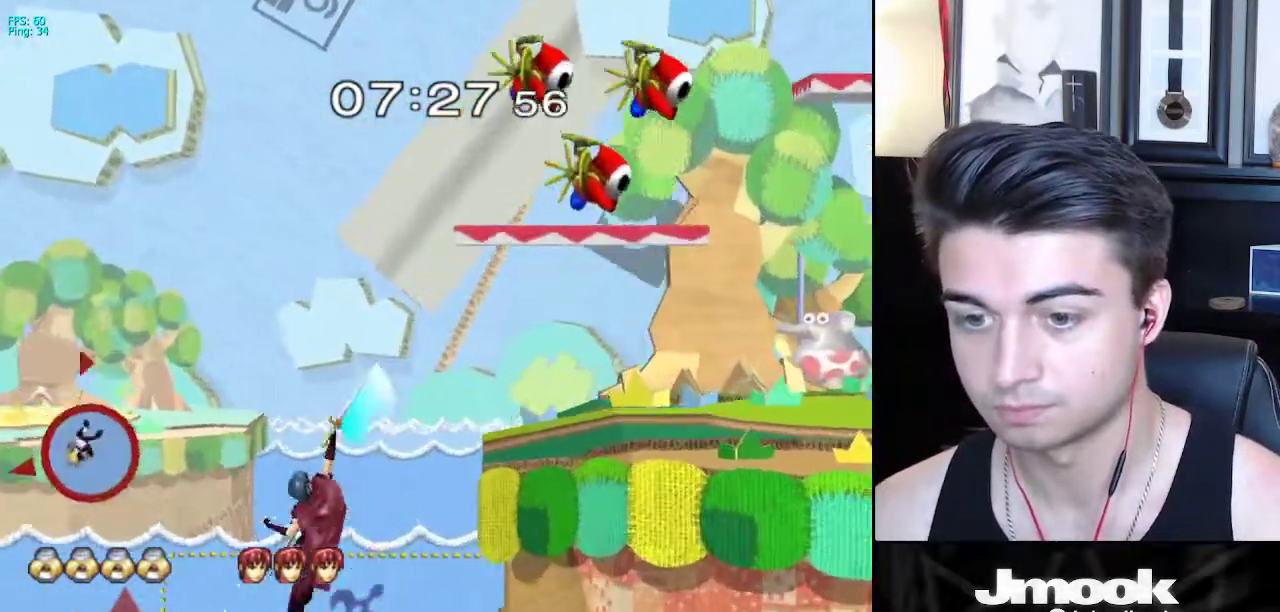
{"buttons": ["B"], "left_stick": "right", "right_stick": "center", "events": [[67, "X", "down"], [150, "X", "up"], [317, "left_stick", "up-right"], [383, "B", "down"], [483, "left_stick", "right"]]}
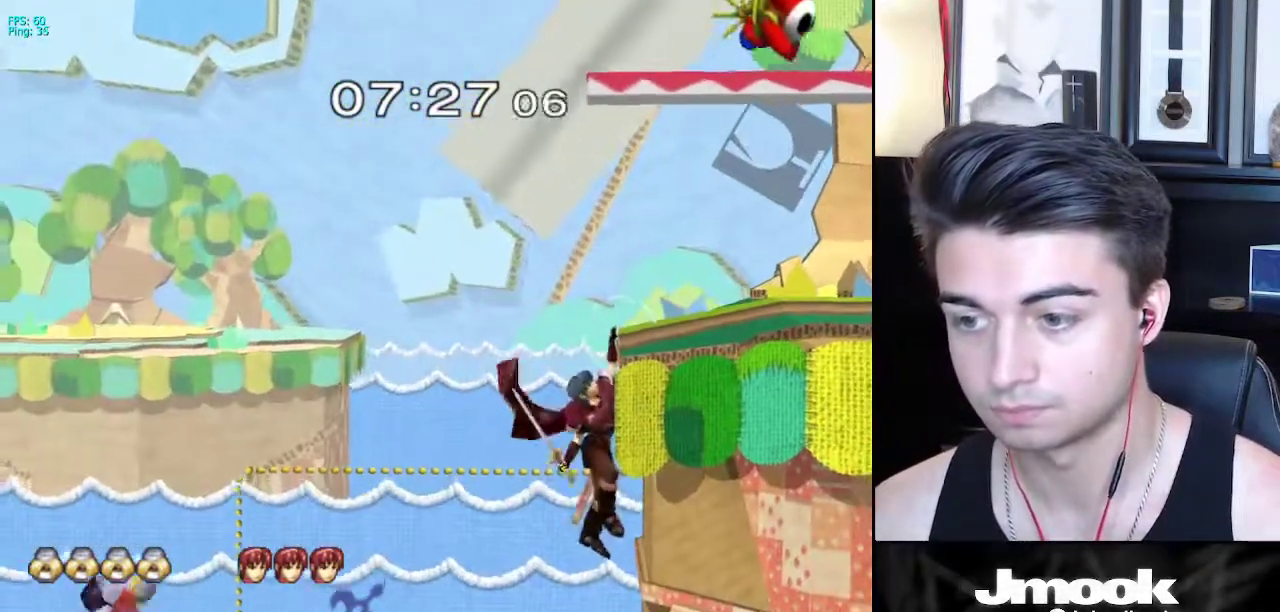
{"buttons": ["B"], "left_stick": "up-right", "right_stick": "center", "events": [[350, "left_stick", "up-right"]]}
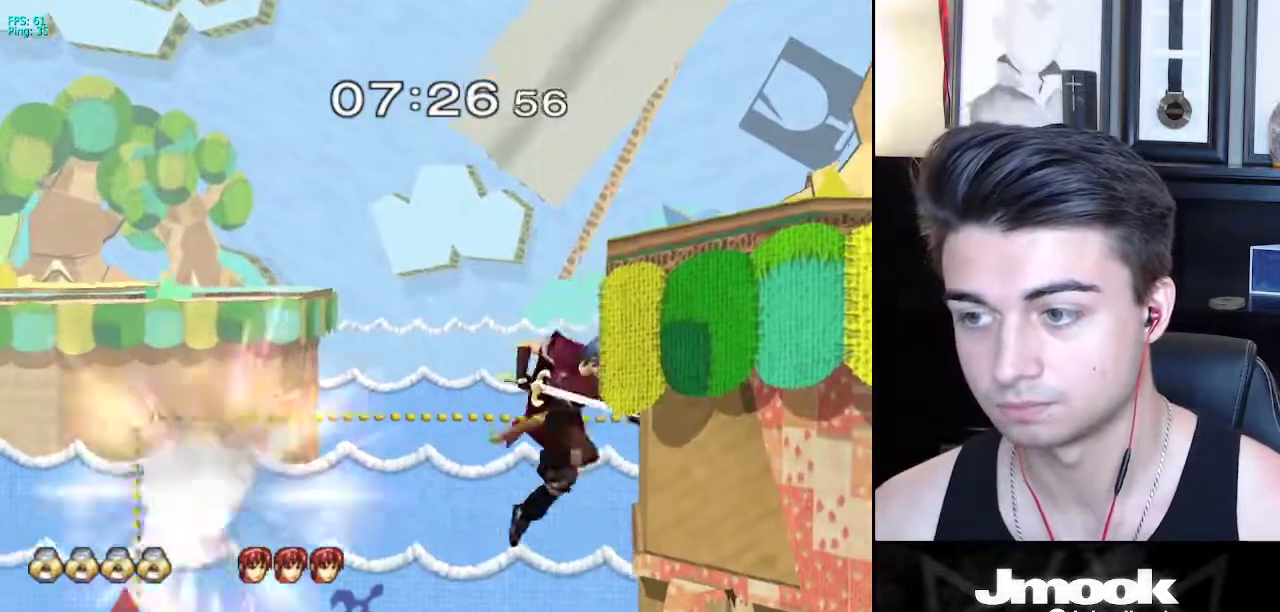
{"buttons": ["B", "R1"], "left_stick": "up-right", "right_stick": "center", "events": [[417, "R1", "down"]]}
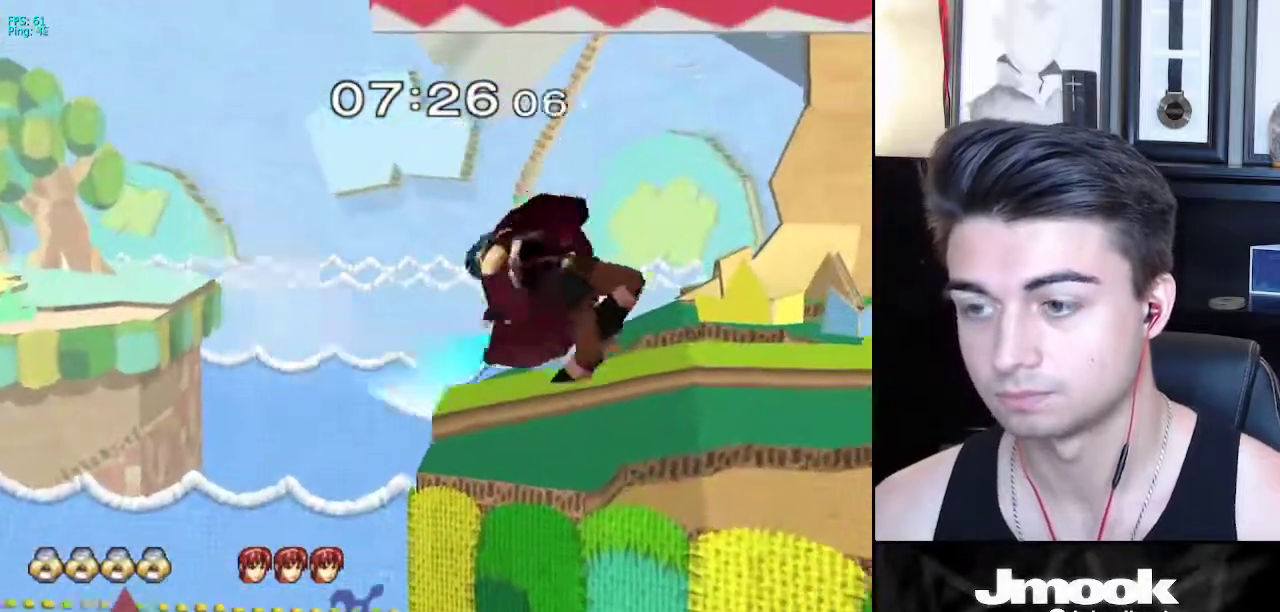
{"buttons": ["B"], "left_stick": "up", "right_stick": "center", "events": [[83, "B", "up"], [100, "R1", "up"], [217, "left_stick", "center"], [300, "left_stick", "down"], [467, "B", "down"], [467, "left_stick", "up"]]}
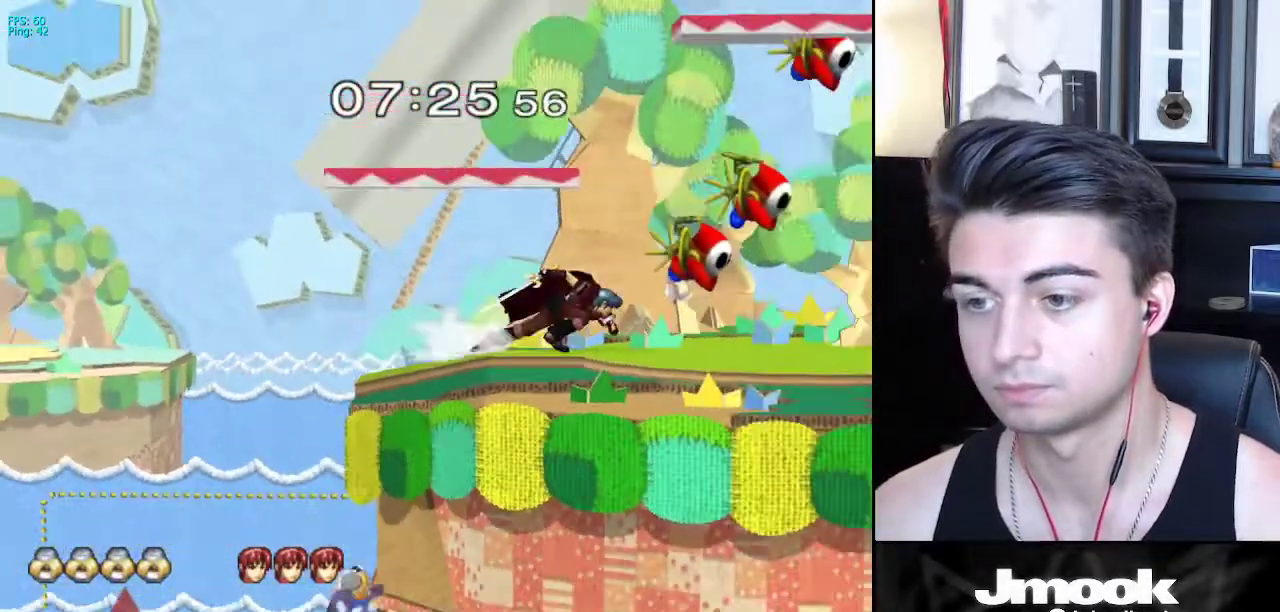
{"buttons": ["X"], "left_stick": "down-right", "right_stick": "center", "events": [[100, "left_stick", "center"], [200, "B", "up"], [417, "left_stick", "down-right"], [467, "X", "down"]]}
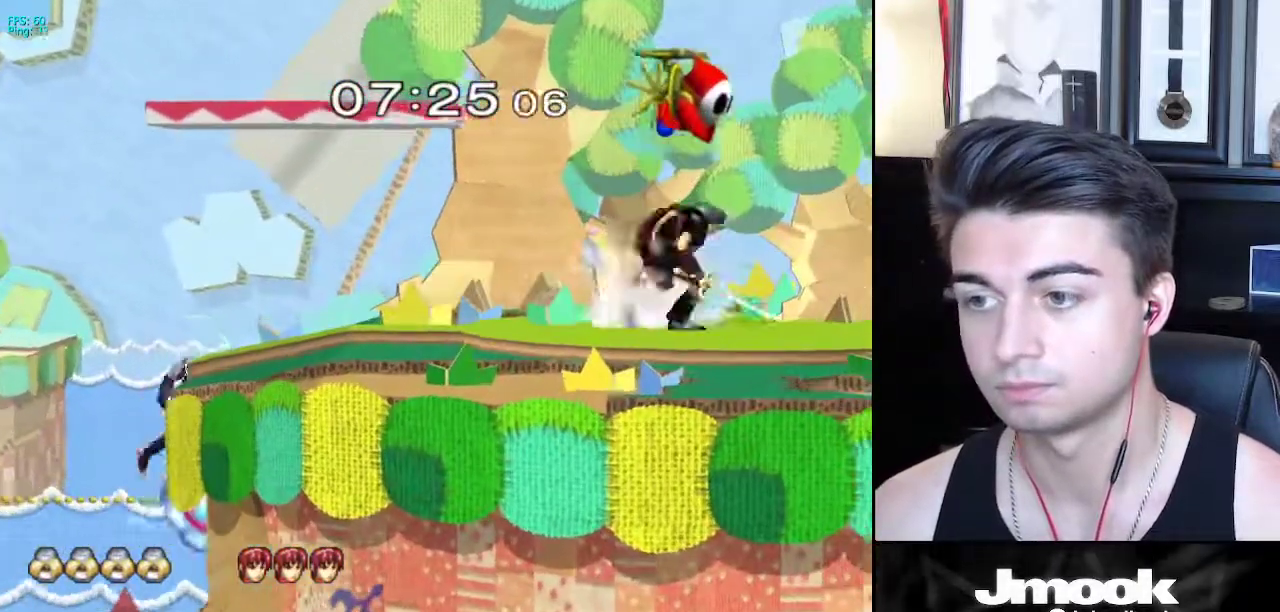
{"buttons": [], "left_stick": "down", "right_stick": "center", "events": [[83, "R1", "down"], [167, "X", "up"], [233, "R1", "up"], [233, "left_stick", "center"], [333, "left_stick", "down"]]}
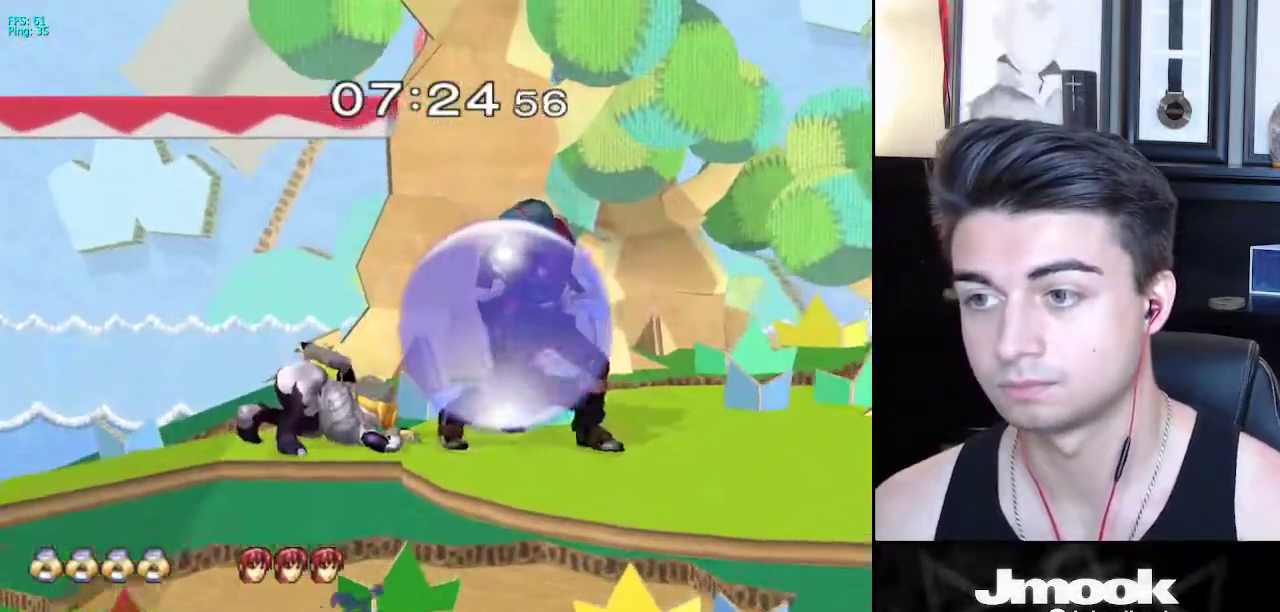
{"buttons": ["X", "L1"], "left_stick": "center", "right_stick": "center", "events": [[217, "L1", "down"], [450, "left_stick", "center"], [500, "X", "down"]]}
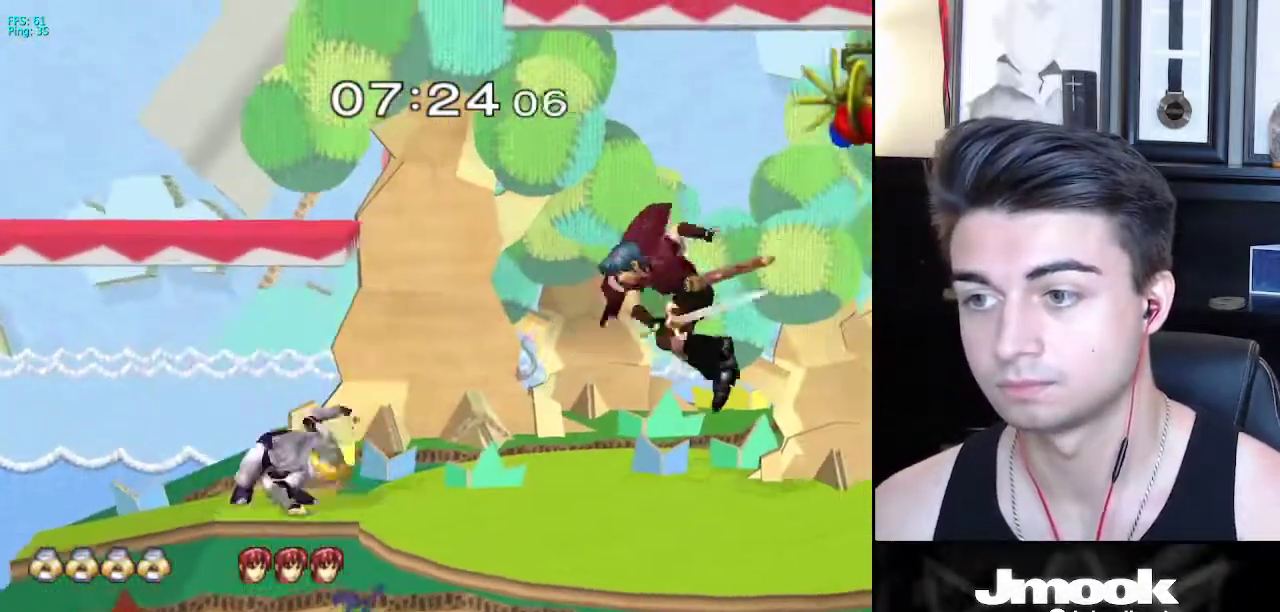
{"buttons": [], "left_stick": "center", "right_stick": "center", "events": [[17, "left_stick", "down"], [133, "X", "up"], [150, "L1", "up"], [167, "left_stick", "center"], [267, "B", "down"], [350, "B", "up"]]}